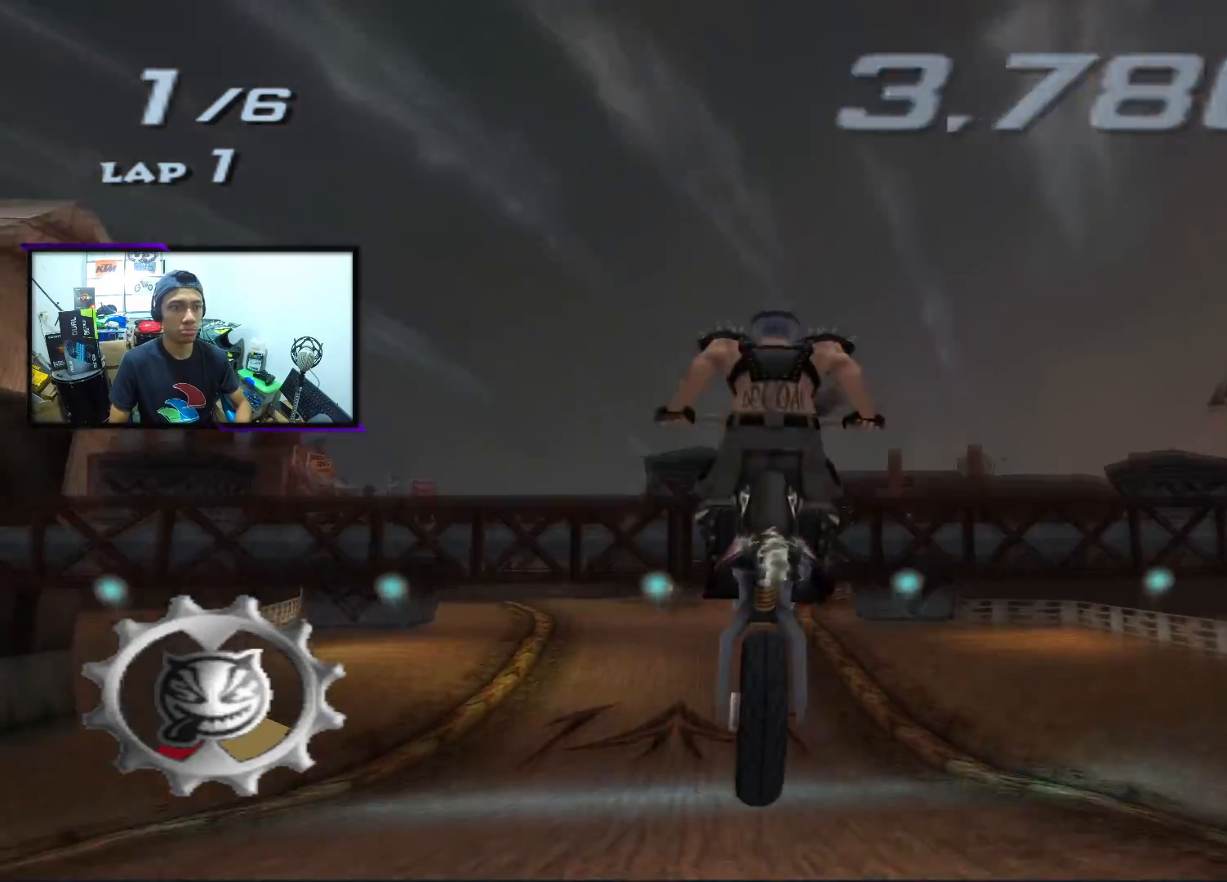
Gameplay with a controller (PlayStation layout); each line is a JSON object with the inputs held at the frame after it. "events" lists button and stick changes between this image and that frame as [ms after this image, input, new state], when the widget could be followed in between. Not read: R1 right_stick.
{"buttons": ["CROSS"], "left_stick": "center", "events": [[367, "left_stick", "center"]]}
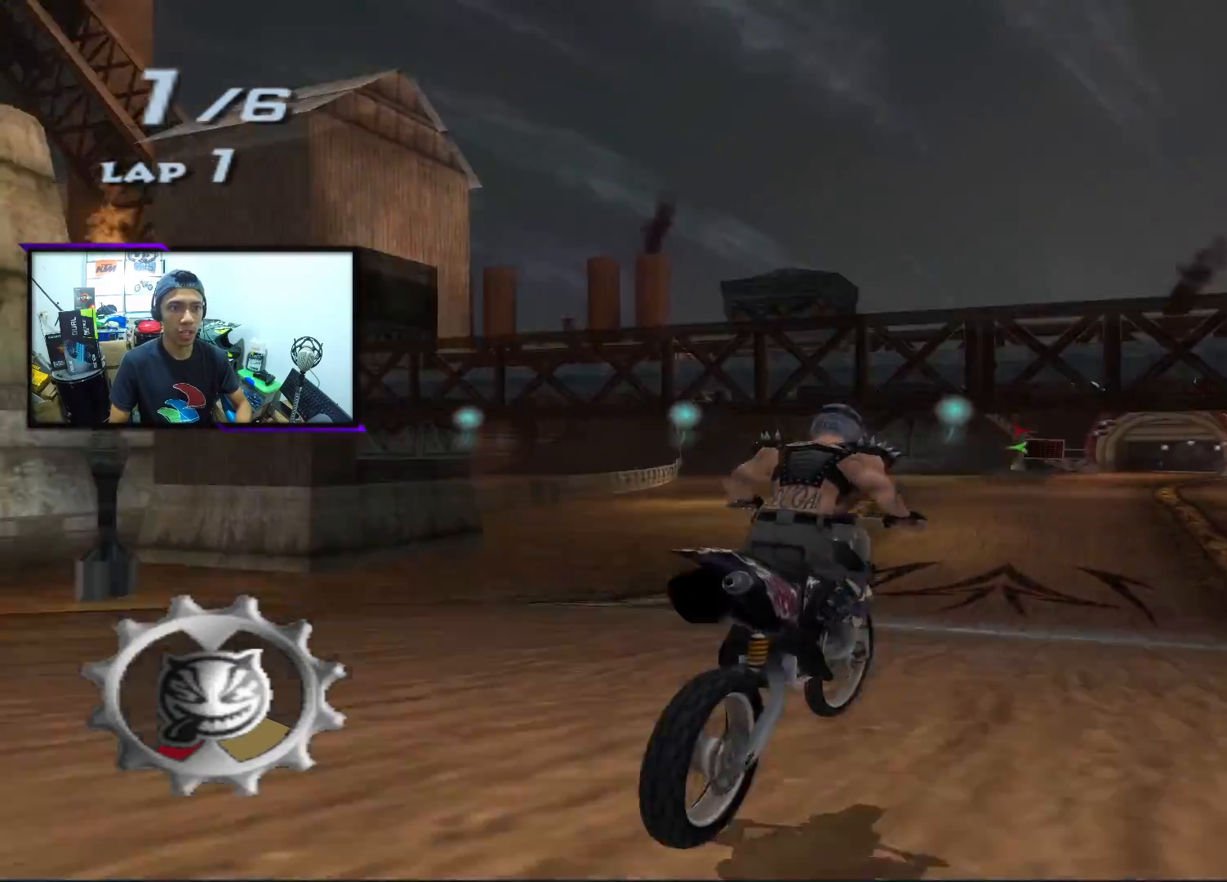
{"buttons": ["CROSS", "SQUARE"], "left_stick": "center", "events": [[167, "SQUARE", "down"]]}
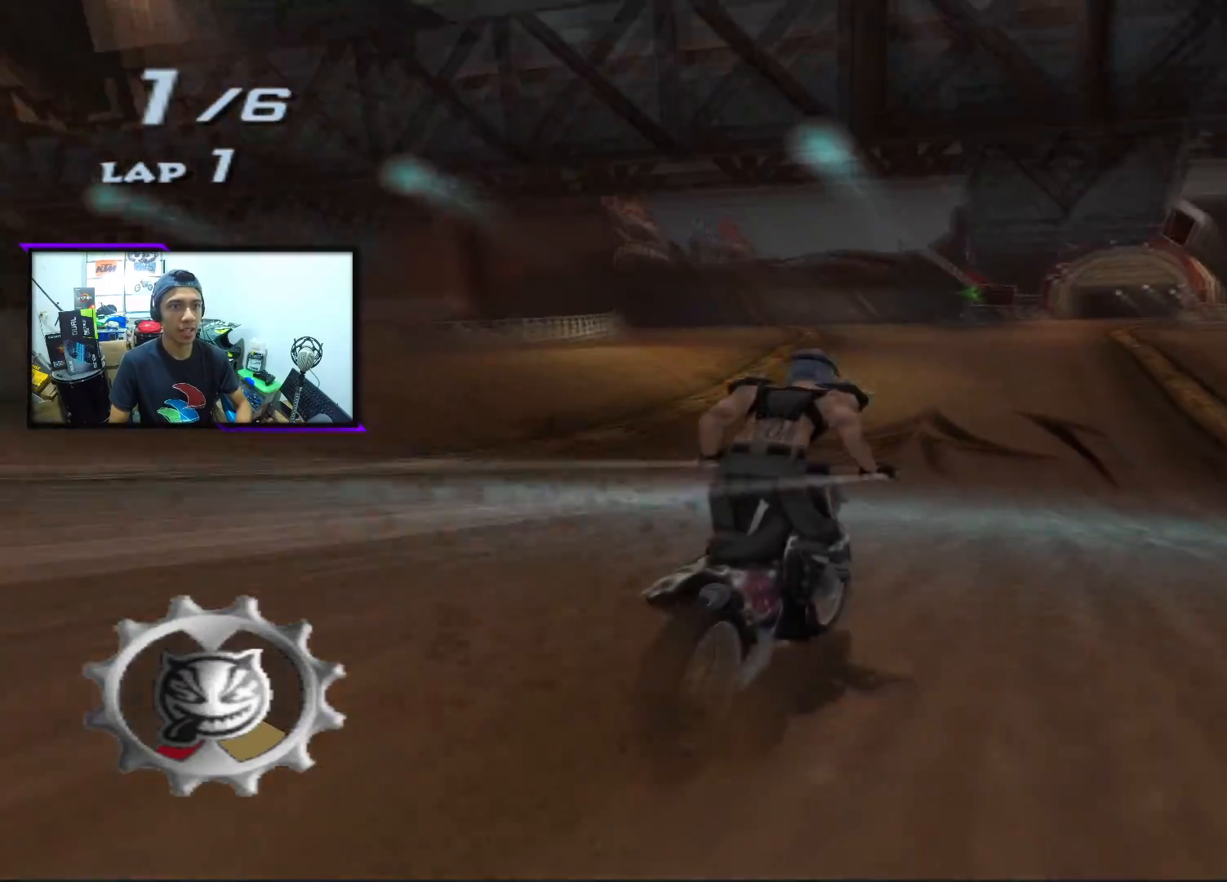
{"buttons": ["CROSS", "SQUARE"], "left_stick": "center", "events": [[100, "left_stick", "left"], [200, "left_stick", "center"]]}
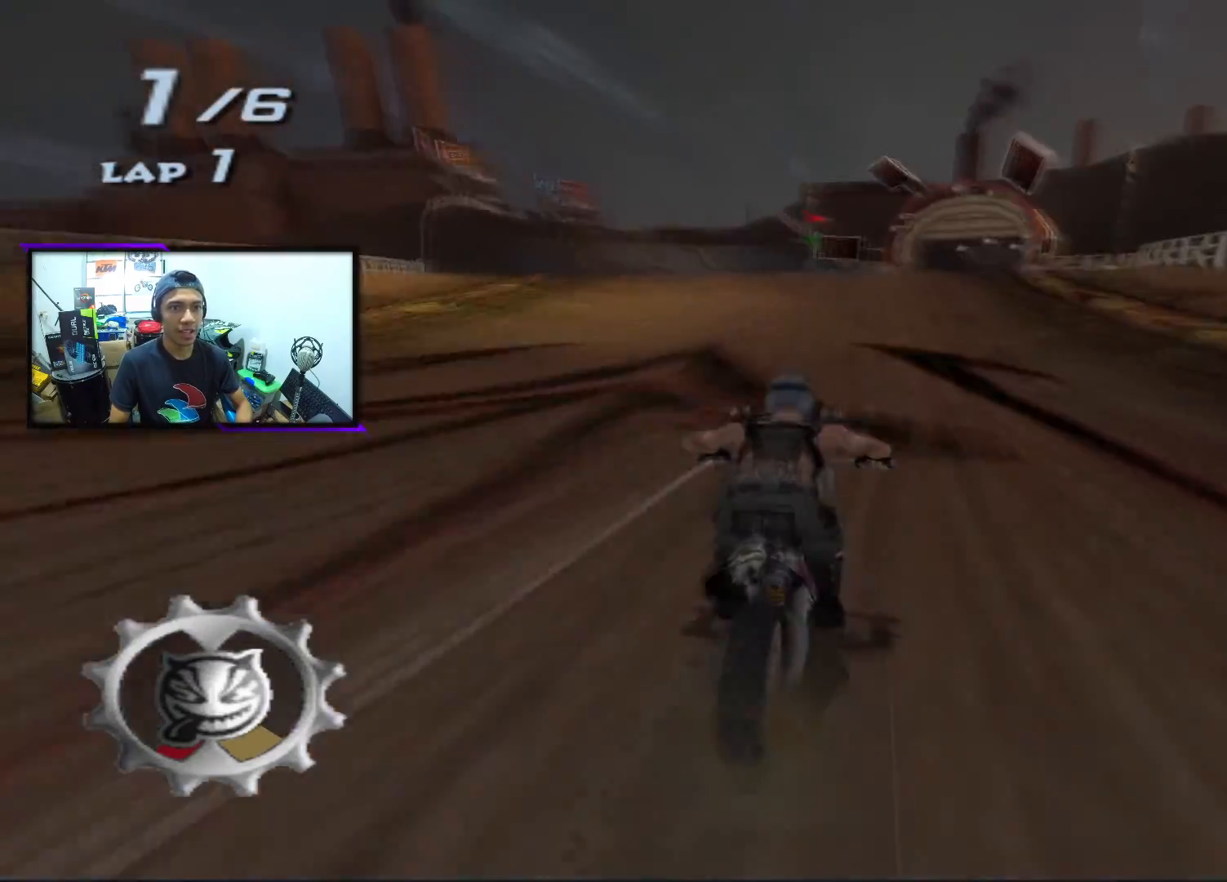
{"buttons": ["CROSS", "SQUARE"], "left_stick": "center", "events": []}
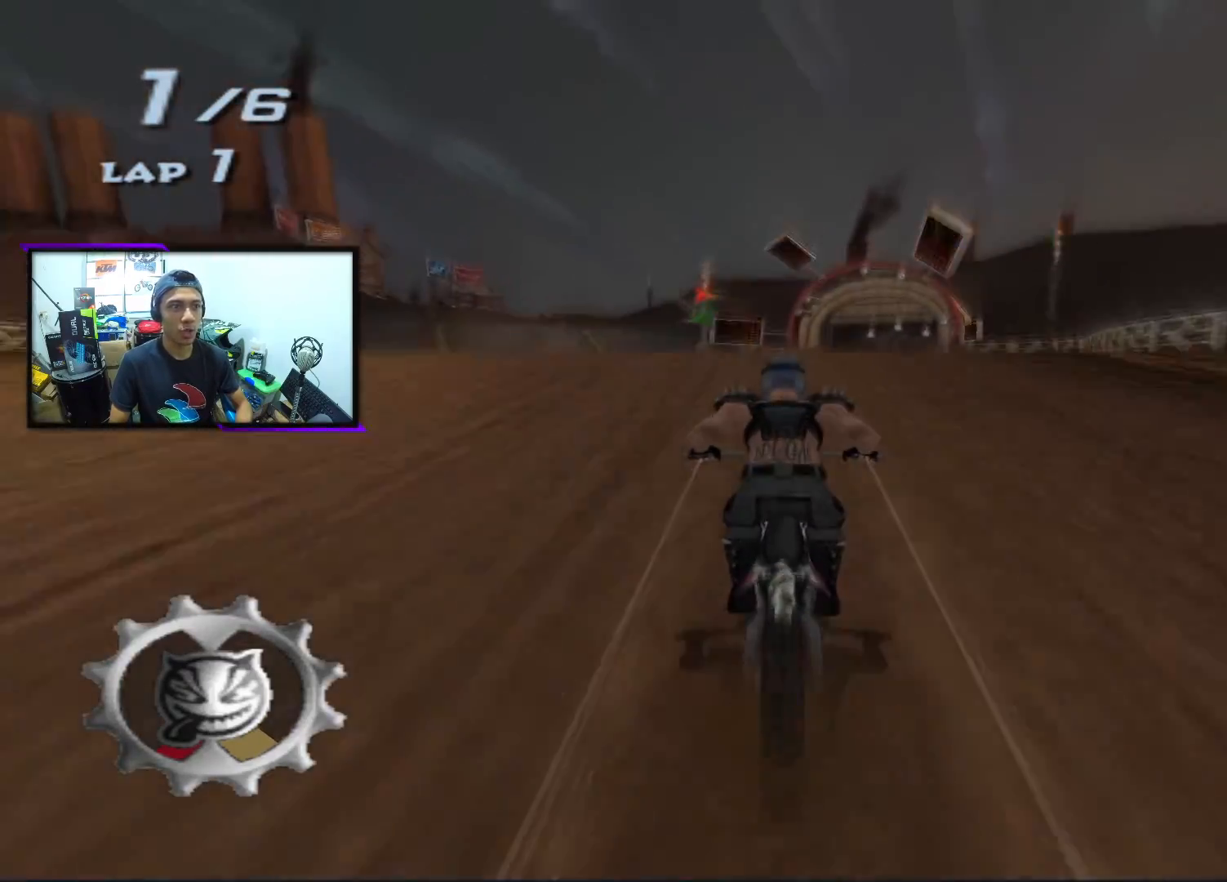
{"buttons": ["CROSS", "SQUARE"], "left_stick": "center", "events": [[100, "left_stick", "right"], [200, "left_stick", "center"]]}
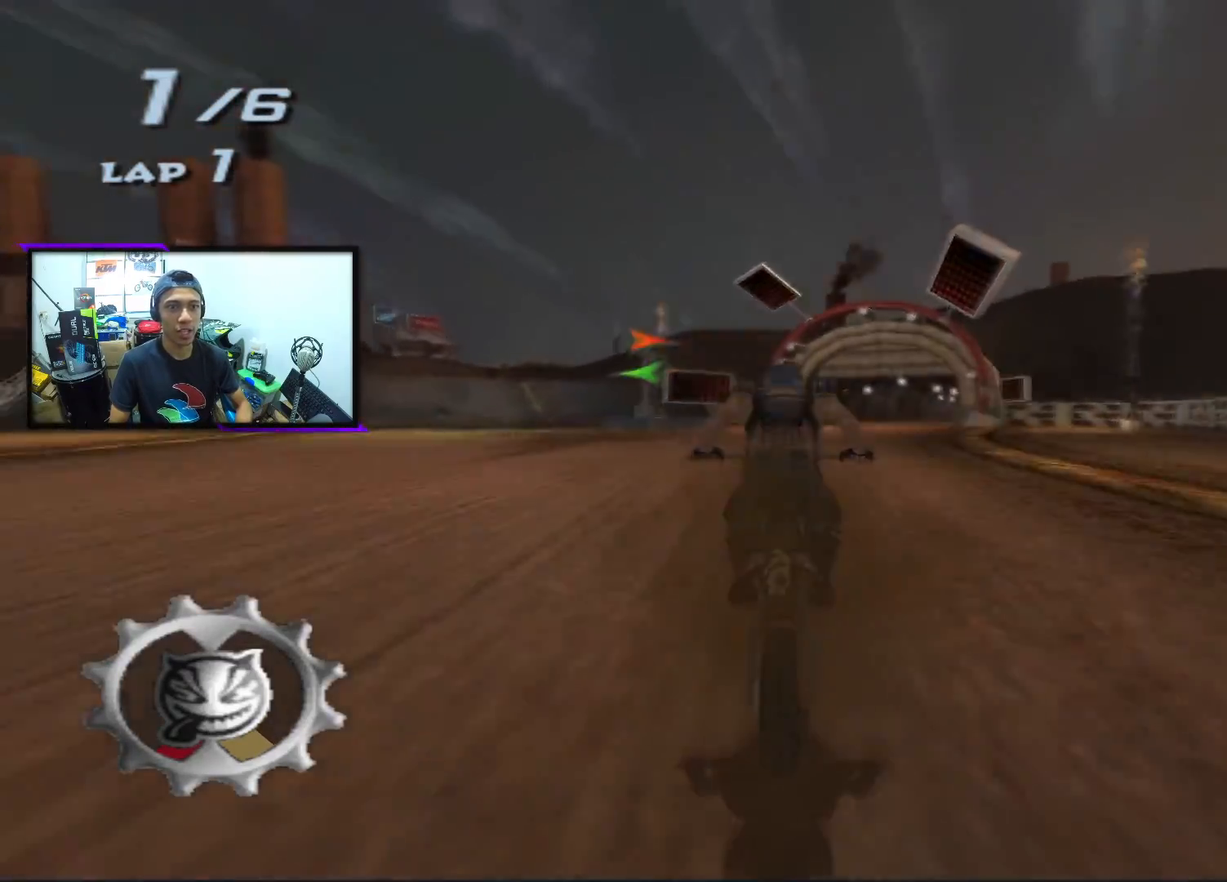
{"buttons": ["CROSS"], "left_stick": "center", "events": [[67, "SQUARE", "up"], [133, "left_stick", "right"], [250, "left_stick", "center"]]}
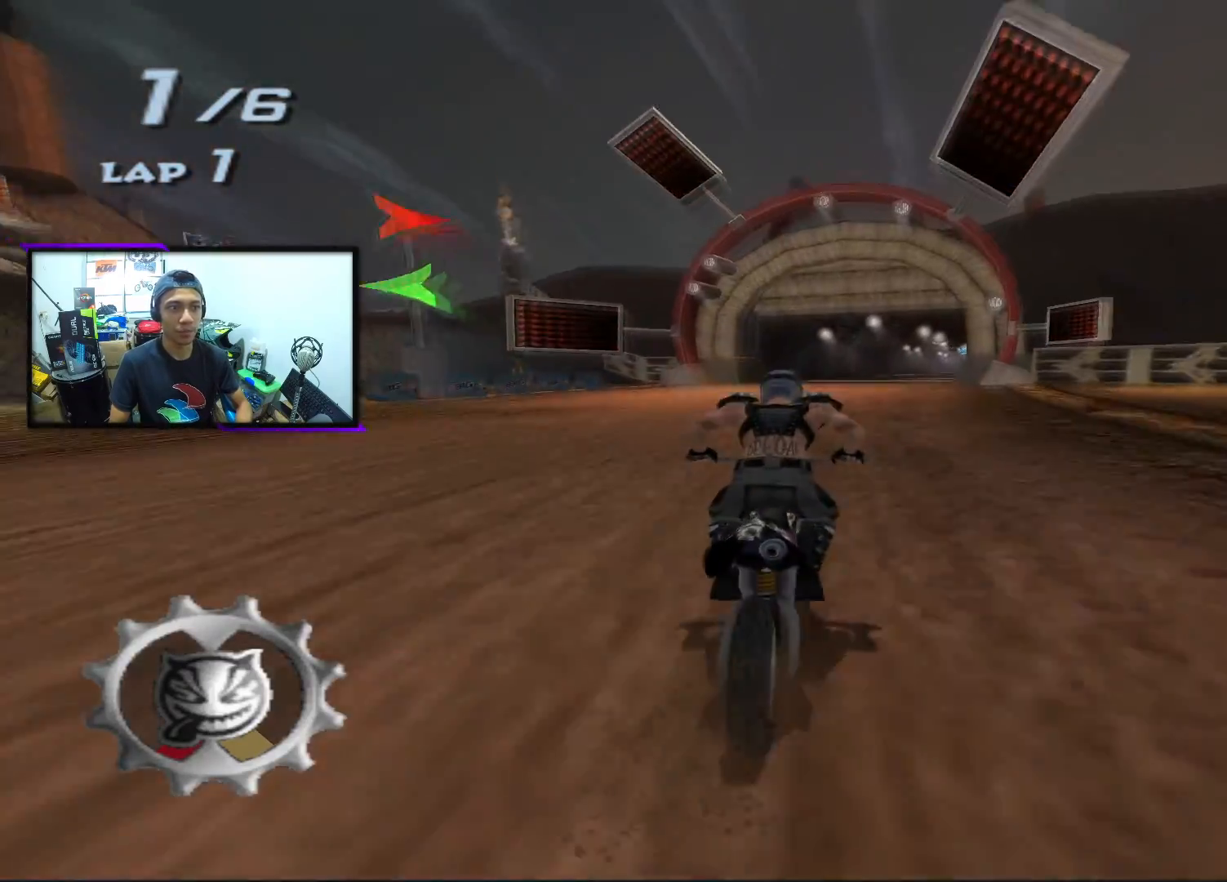
{"buttons": ["CROSS"], "left_stick": "center", "events": [[283, "left_stick", "right"], [400, "left_stick", "center"]]}
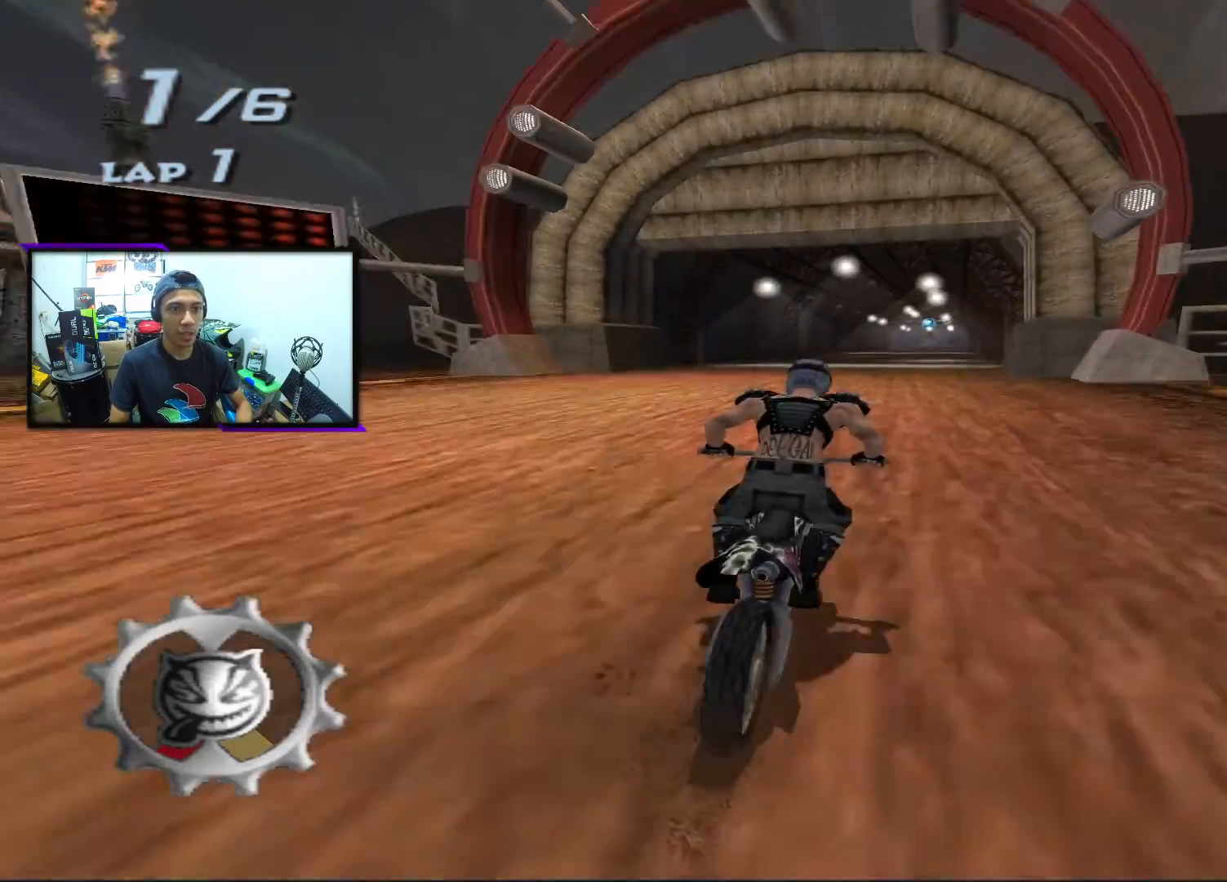
{"buttons": ["CROSS"], "left_stick": "center", "events": [[33, "left_stick", "right"], [133, "left_stick", "center"]]}
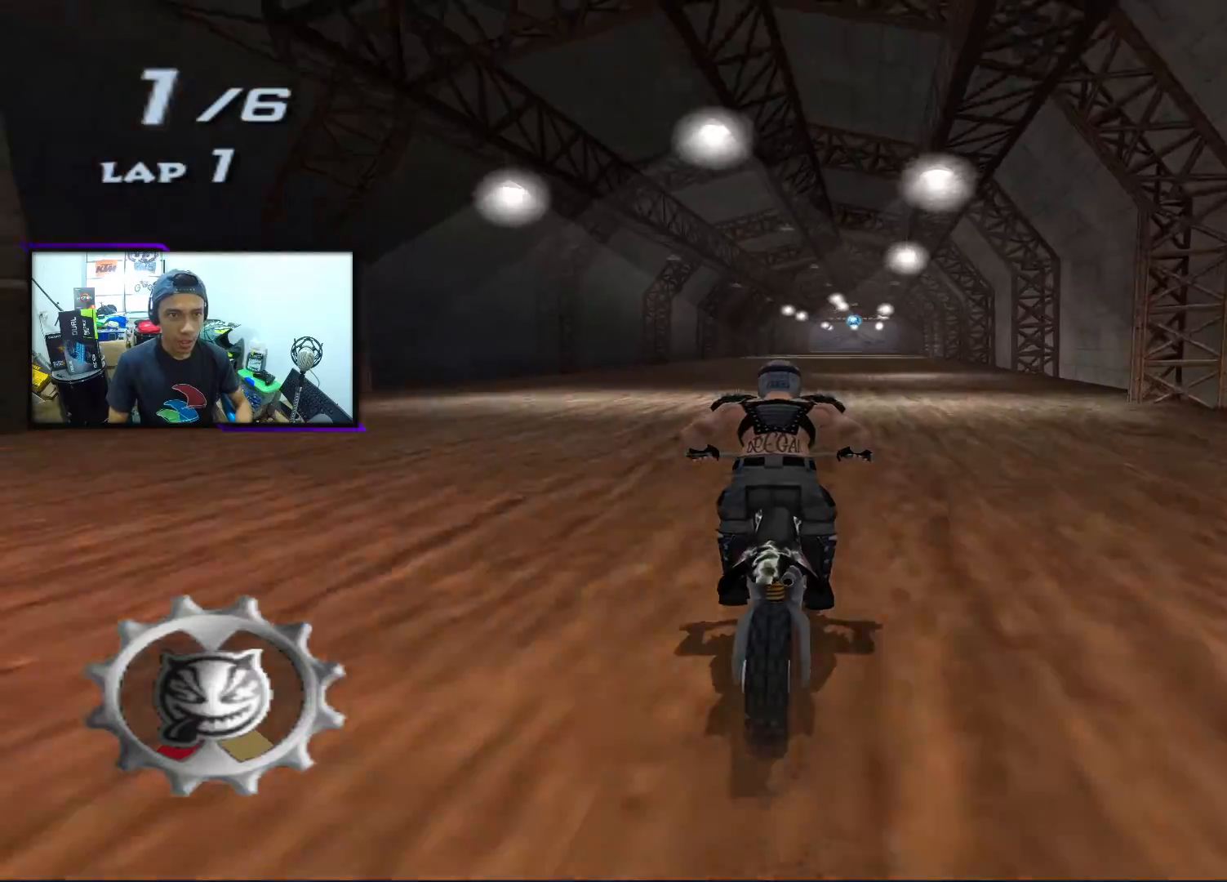
{"buttons": ["CROSS"], "left_stick": "right", "events": [[117, "left_stick", "right"], [183, "left_stick", "center"], [467, "left_stick", "right"]]}
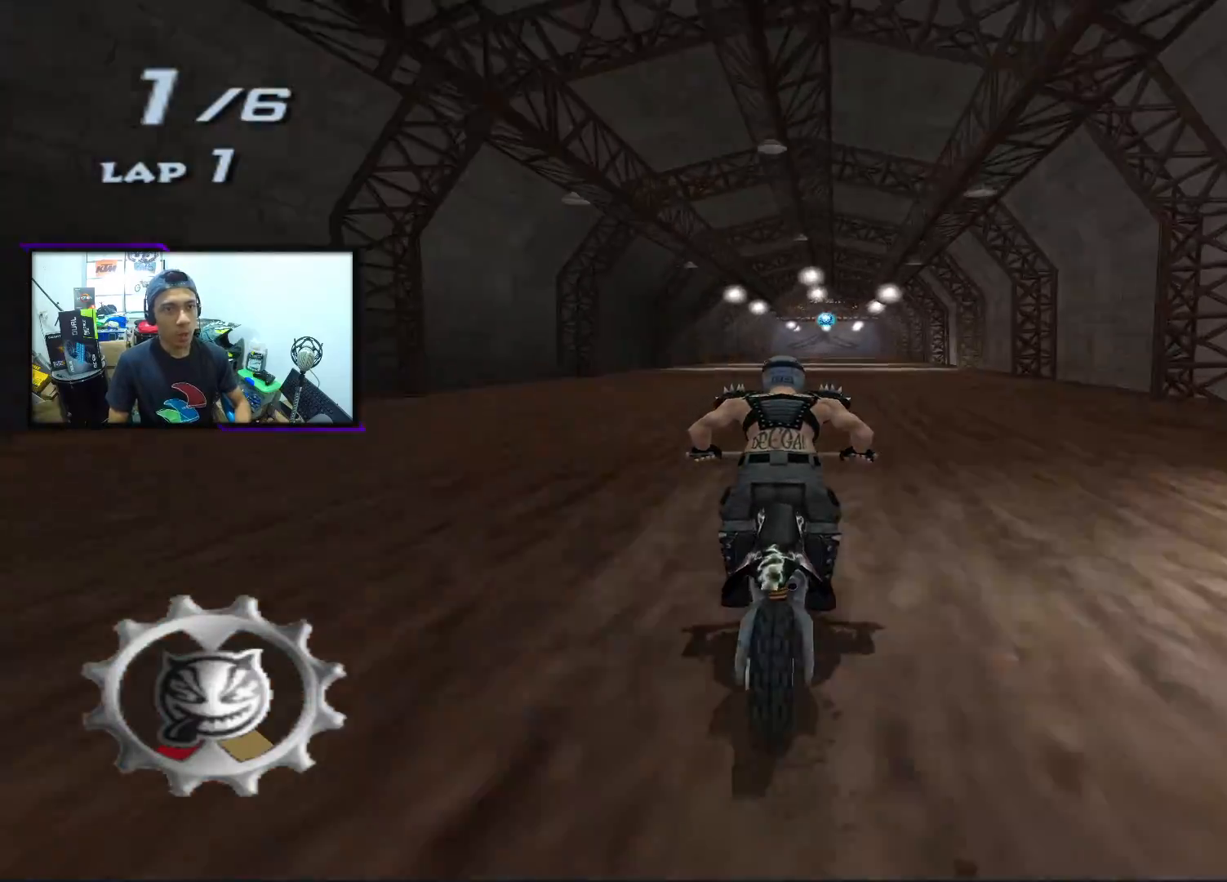
{"buttons": ["CROSS"], "left_stick": "center", "events": [[33, "left_stick", "center"]]}
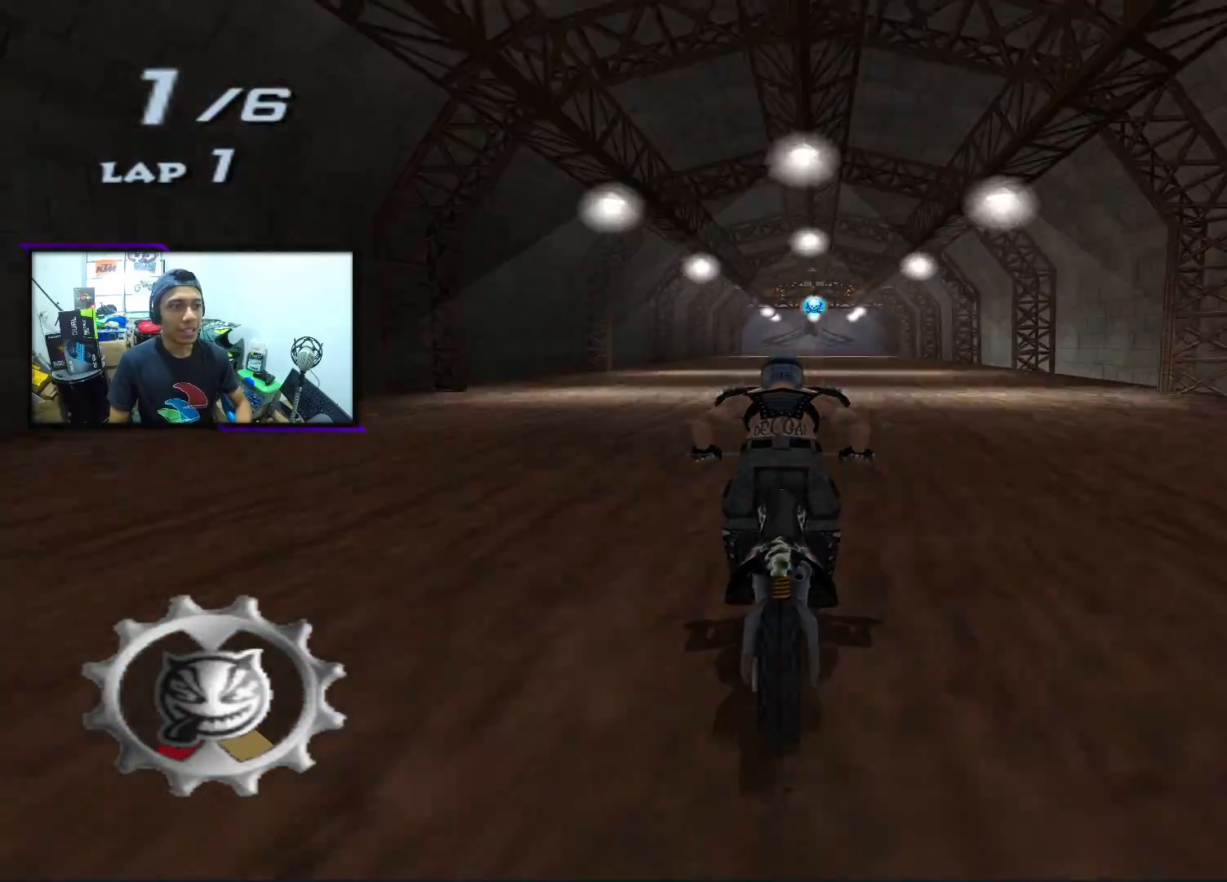
{"buttons": ["CROSS", "SQUARE"], "left_stick": "center", "events": [[100, "left_stick", "right"], [183, "left_stick", "center"], [367, "SQUARE", "down"]]}
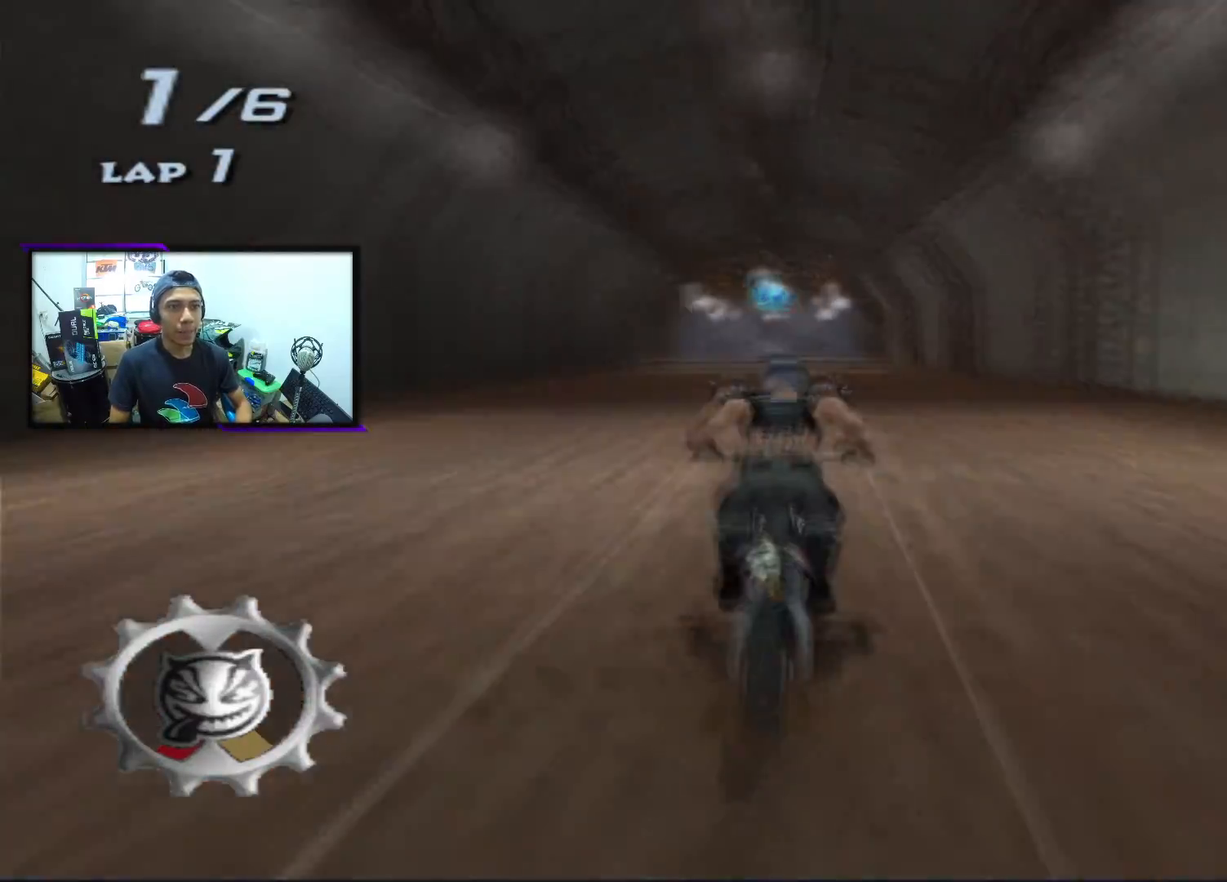
{"buttons": ["CROSS", "SQUARE"], "left_stick": "center", "events": []}
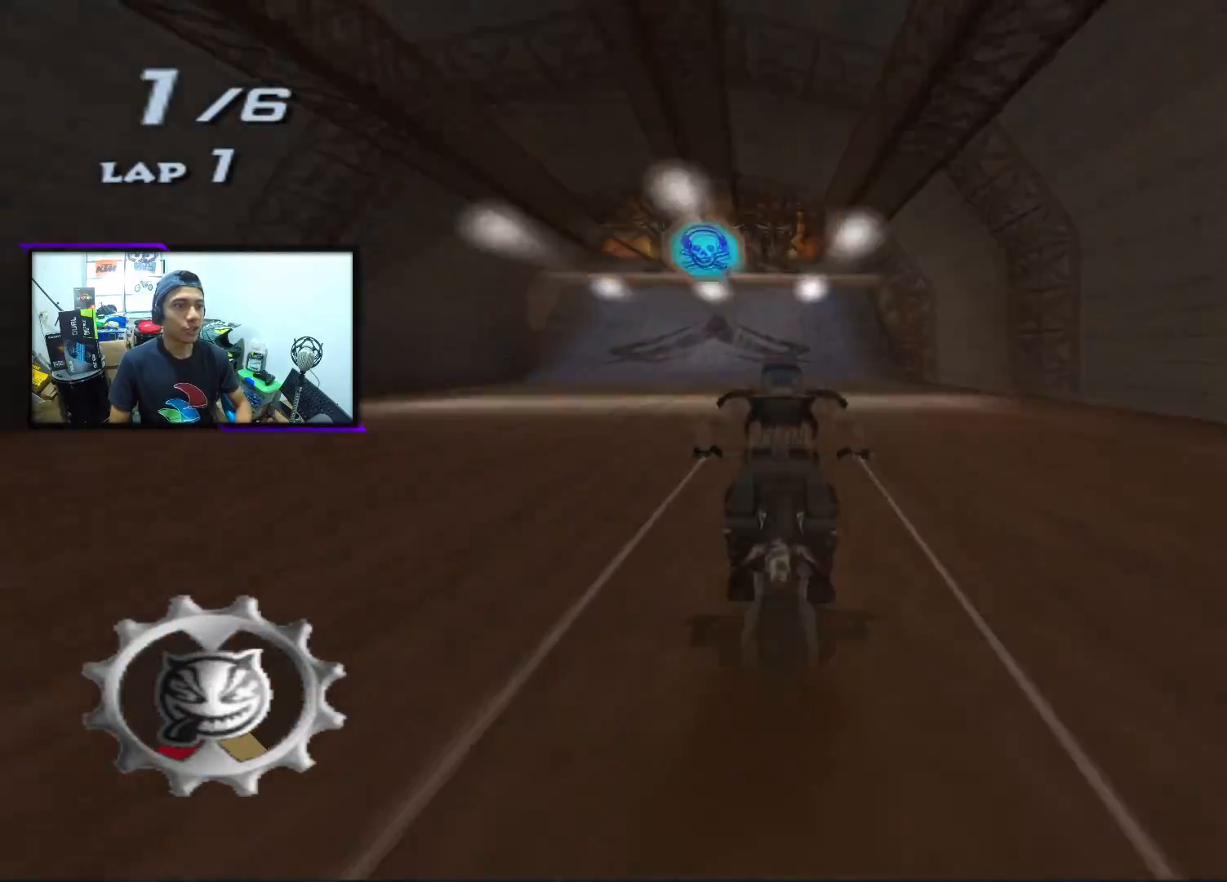
{"buttons": ["CROSS", "SQUARE"], "left_stick": "center", "events": [[300, "left_stick", "left"], [433, "left_stick", "center"]]}
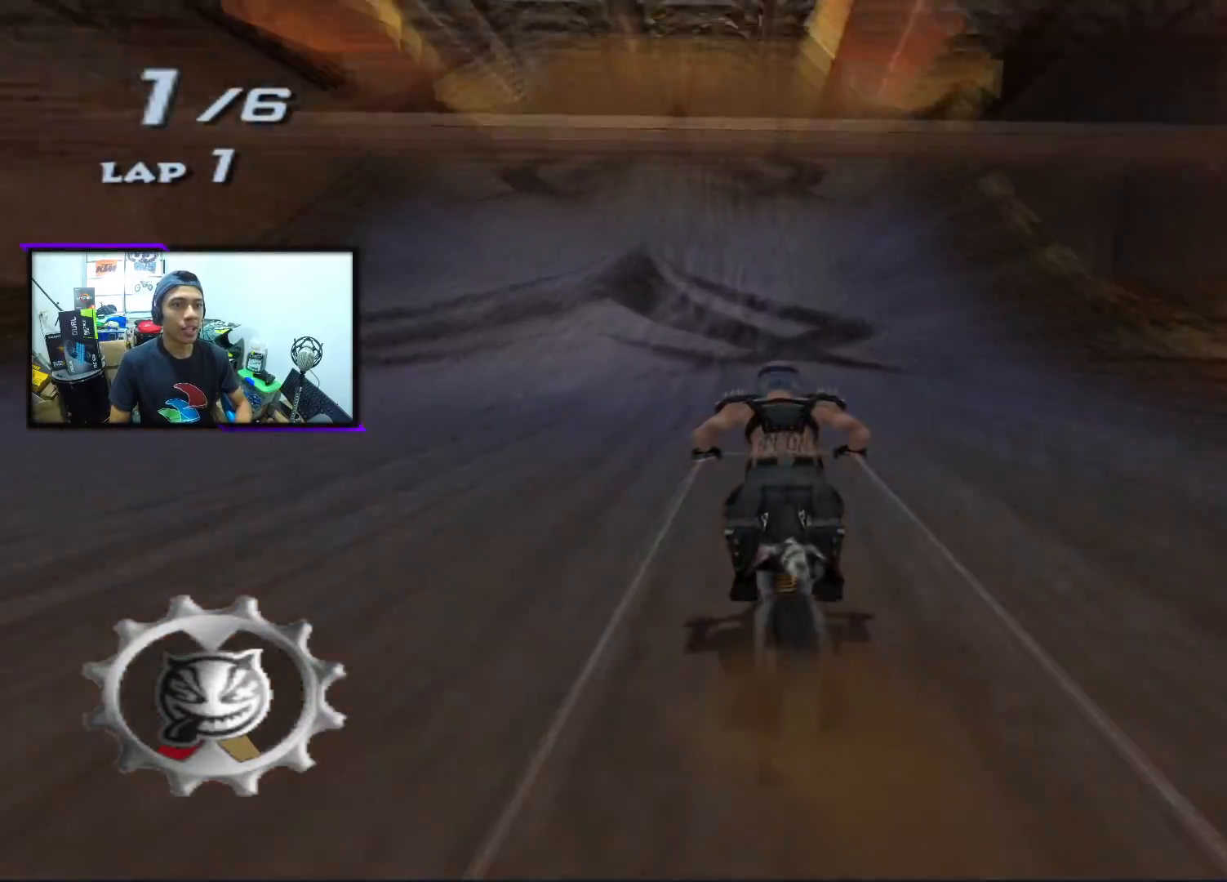
{"buttons": ["CROSS", "SQUARE"], "left_stick": "center", "events": []}
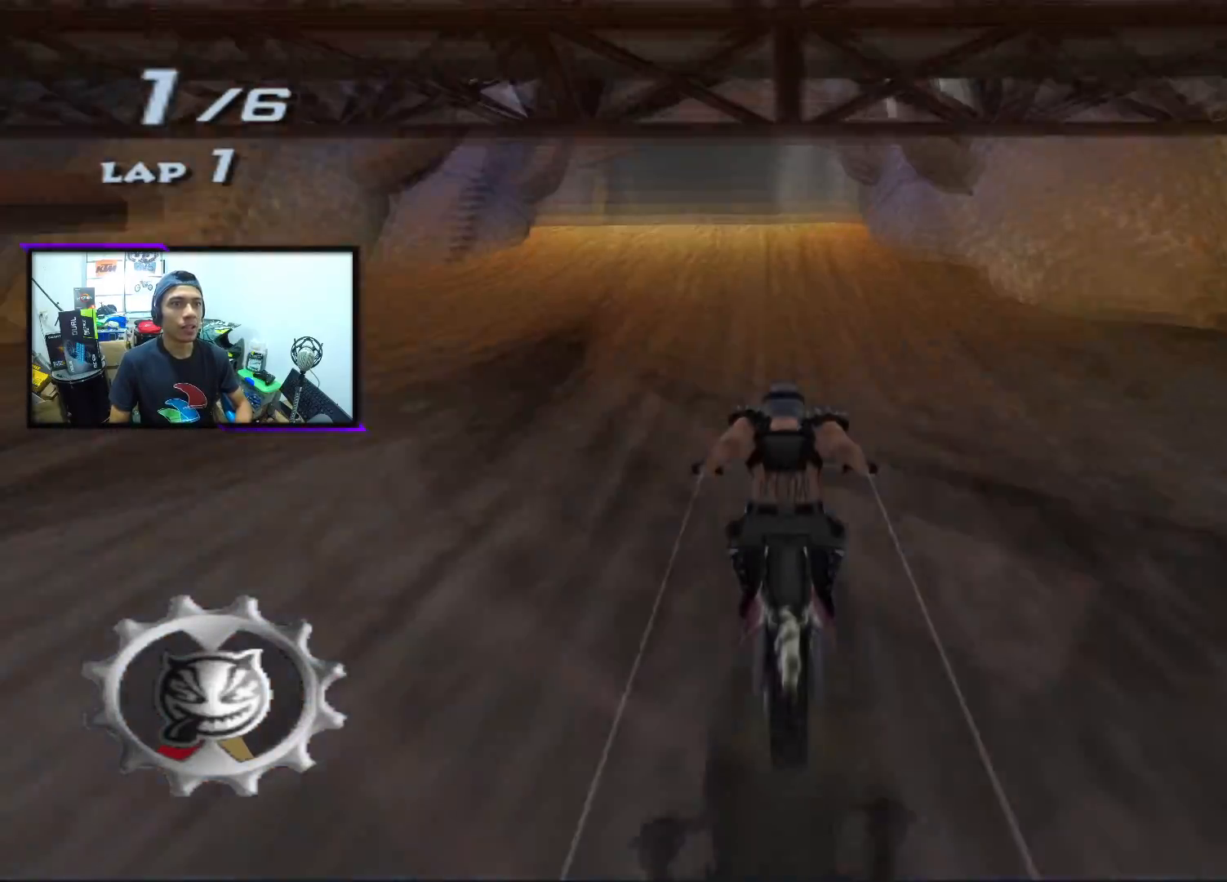
{"buttons": ["CROSS", "SQUARE", "L2"], "left_stick": "down", "events": [[267, "left_stick", "down"], [500, "L2", "down"]]}
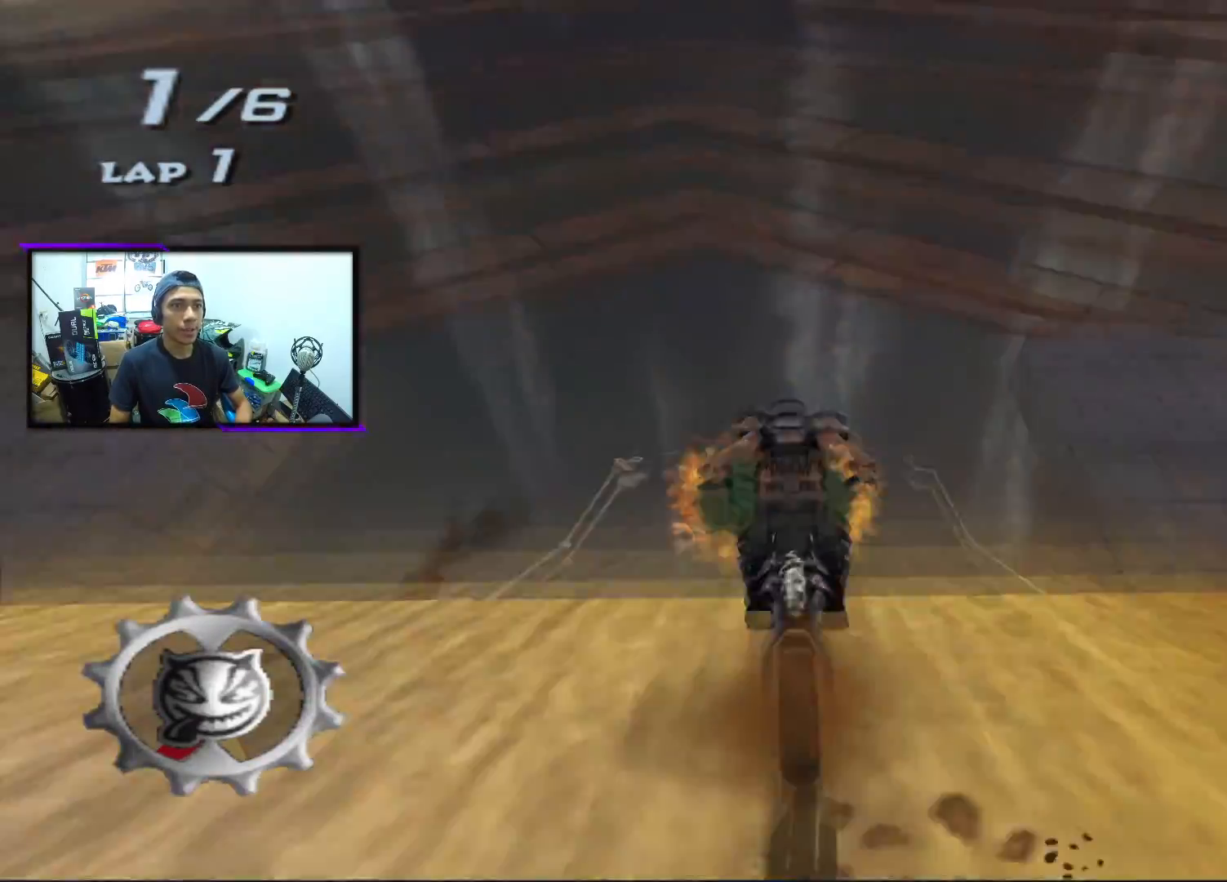
{"buttons": ["L2"], "left_stick": "center", "events": [[117, "CROSS", "up"], [117, "SQUARE", "up"], [117, "left_stick", "center"]]}
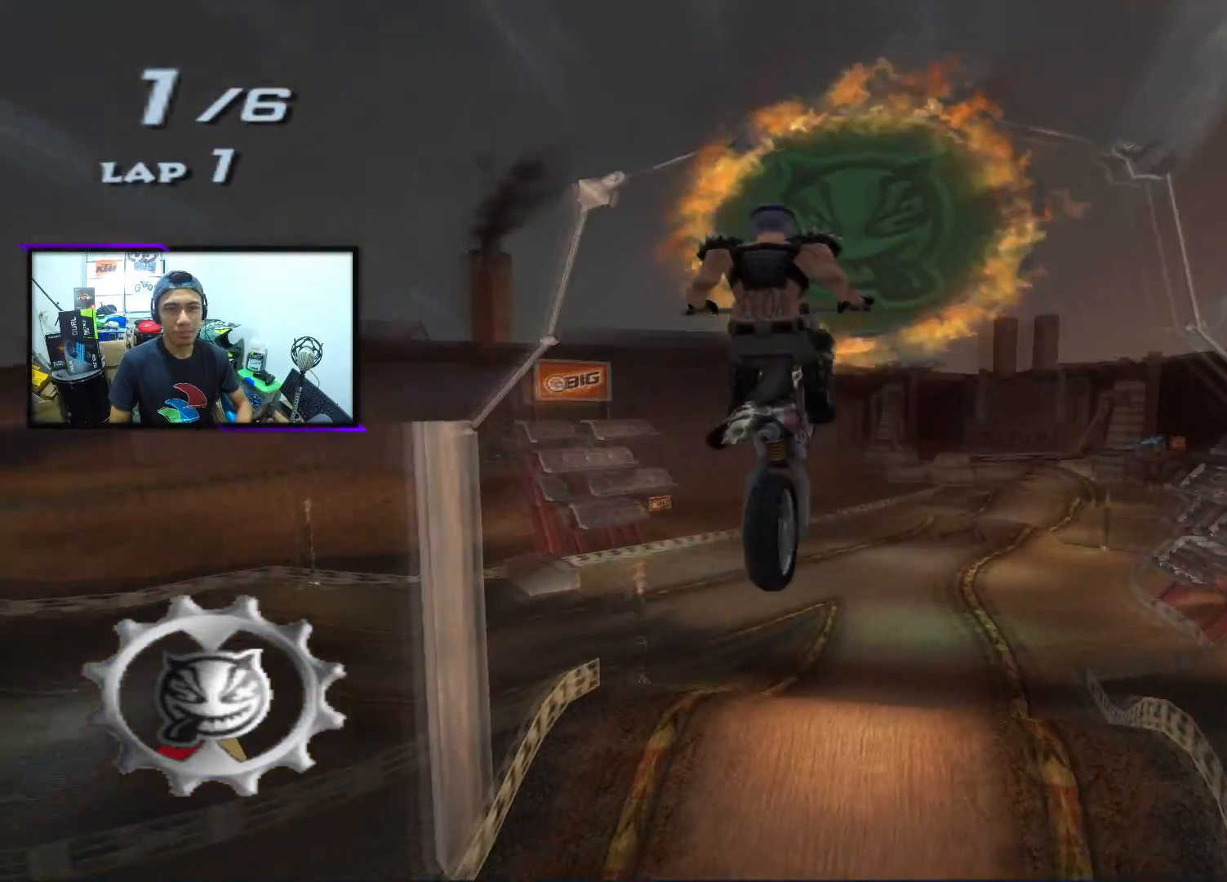
{"buttons": ["SQUARE", "L2"], "left_stick": "center", "events": [[150, "SQUARE", "down"]]}
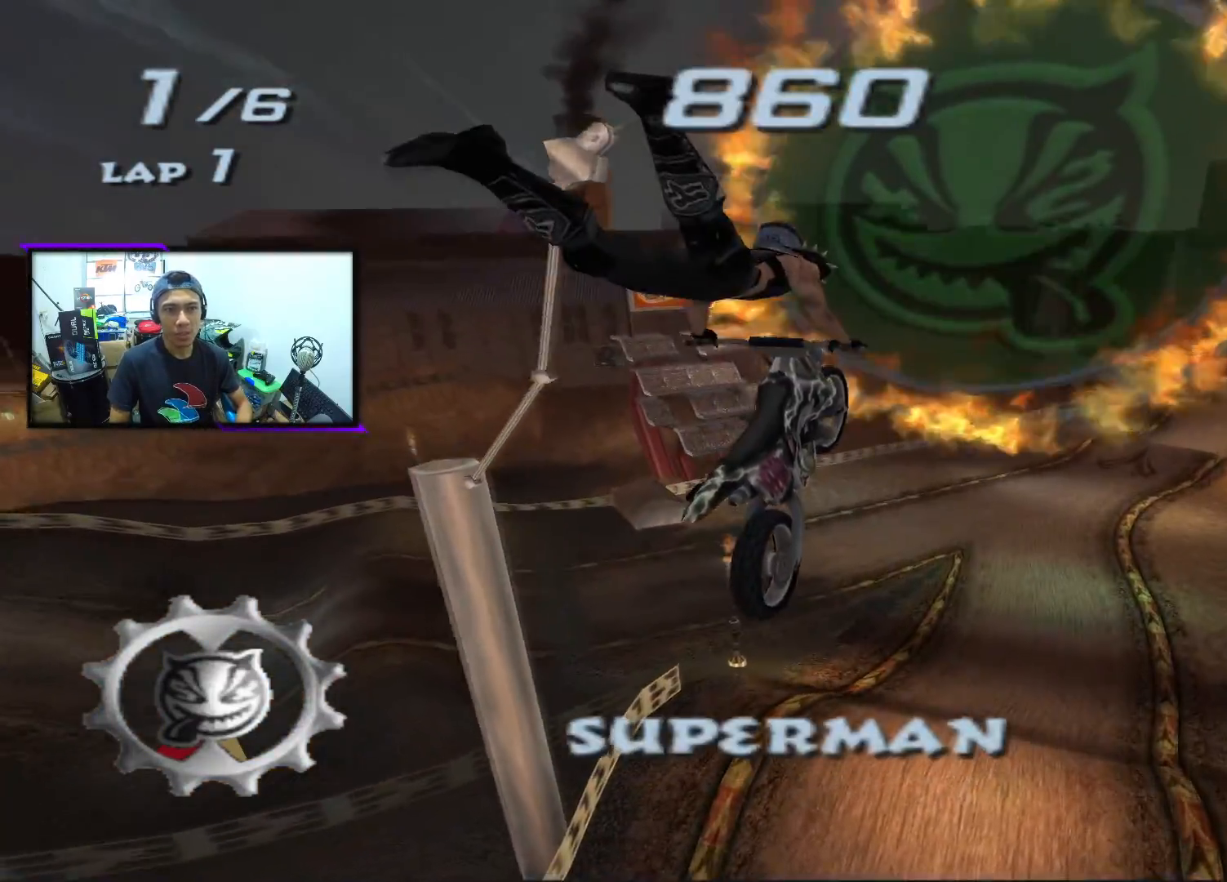
{"buttons": [], "left_stick": "center", "events": [[450, "L2", "up"], [450, "SQUARE", "up"]]}
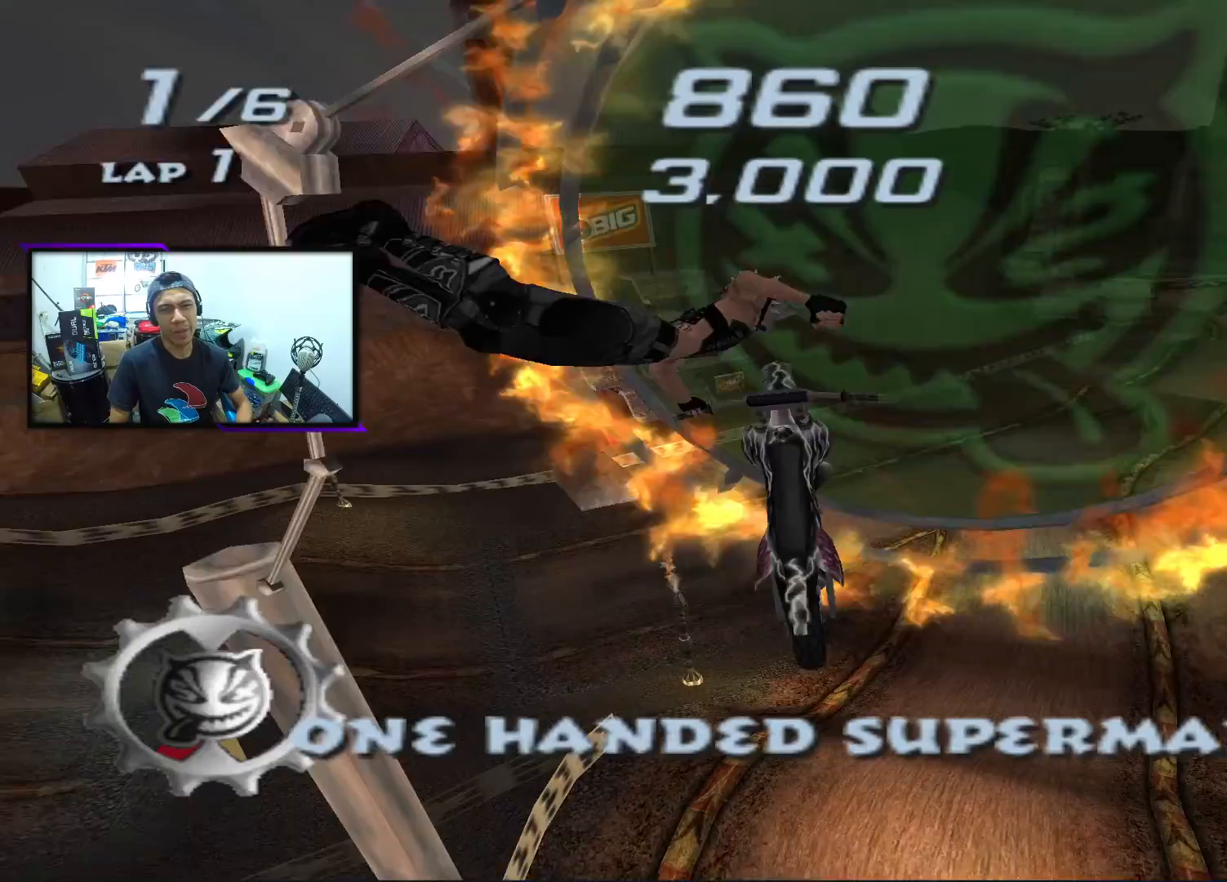
{"buttons": ["R2"], "left_stick": "center", "events": [[217, "R2", "down"]]}
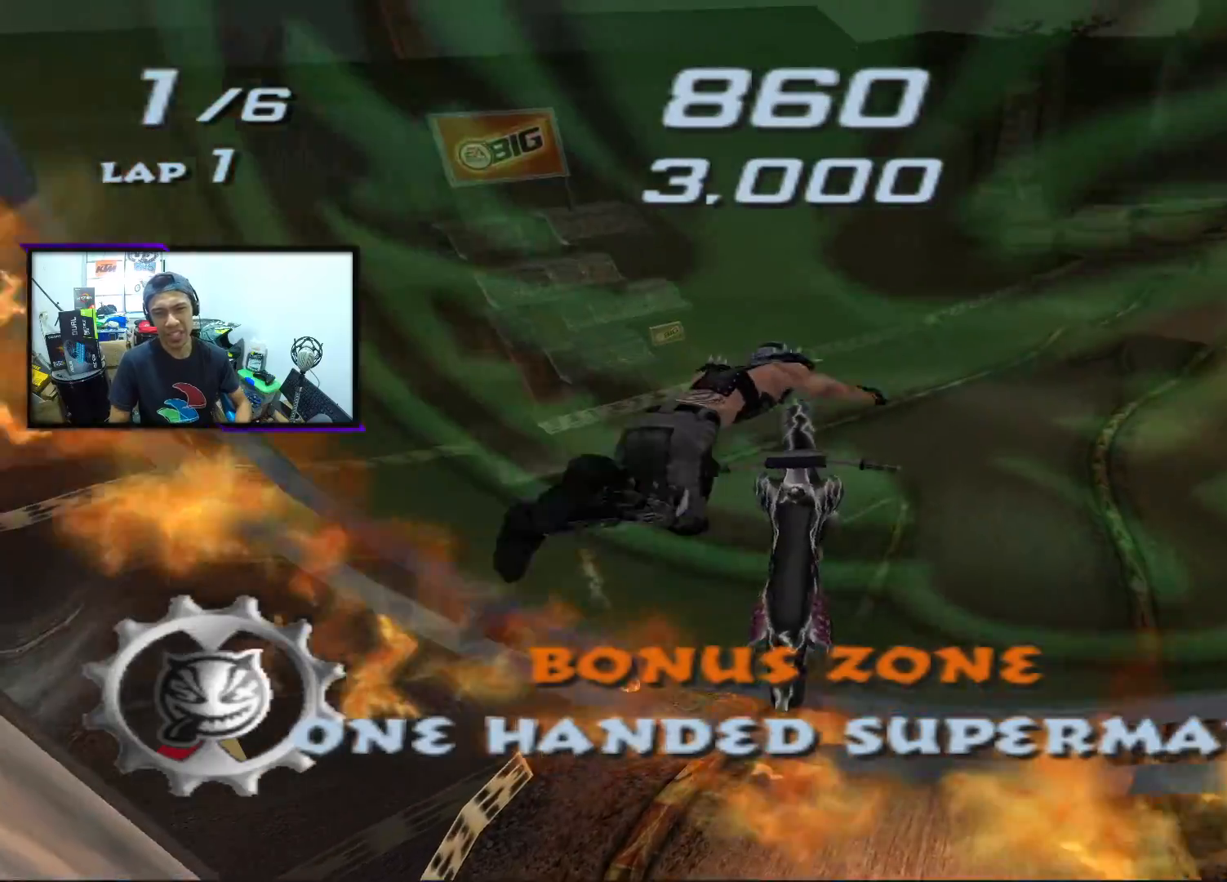
{"buttons": ["R2"], "left_stick": "center", "events": []}
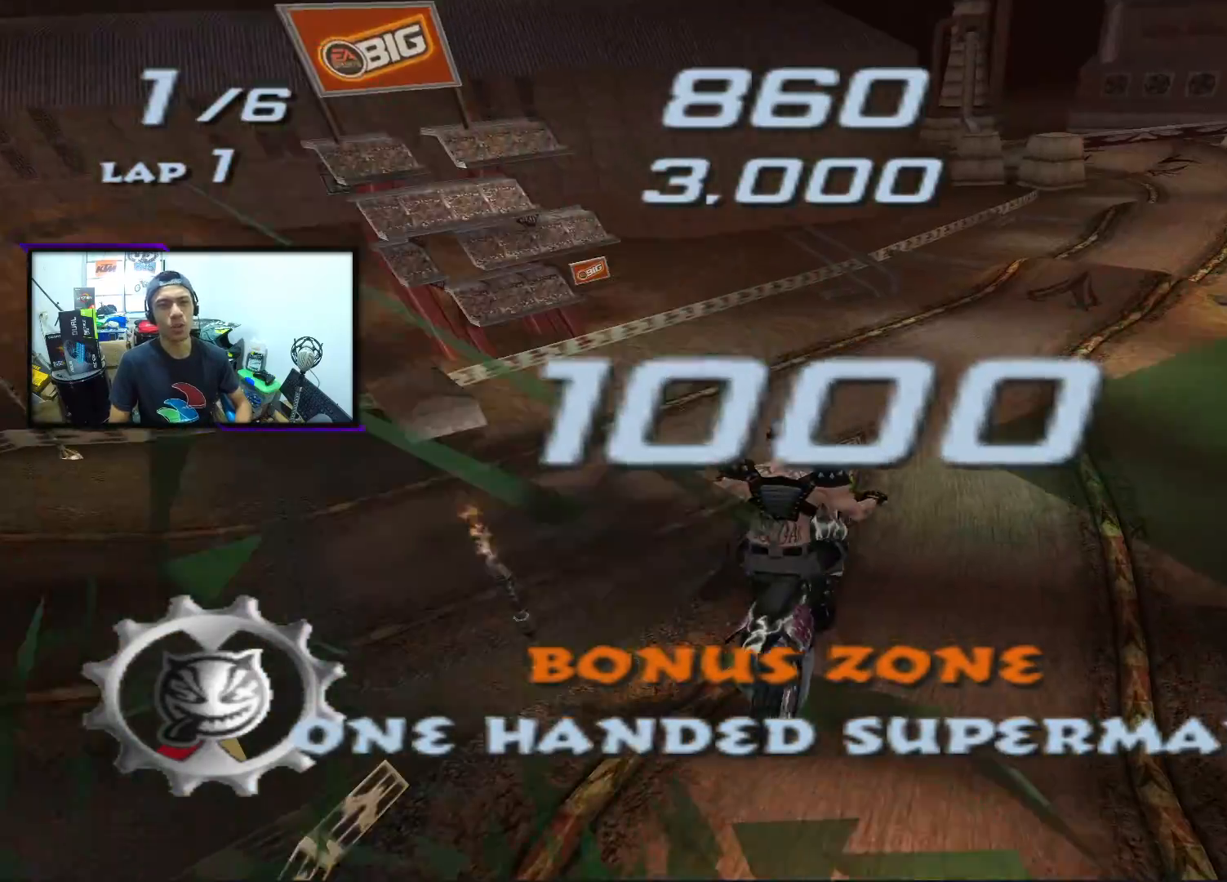
{"buttons": [], "left_stick": "center", "events": [[467, "R2", "up"]]}
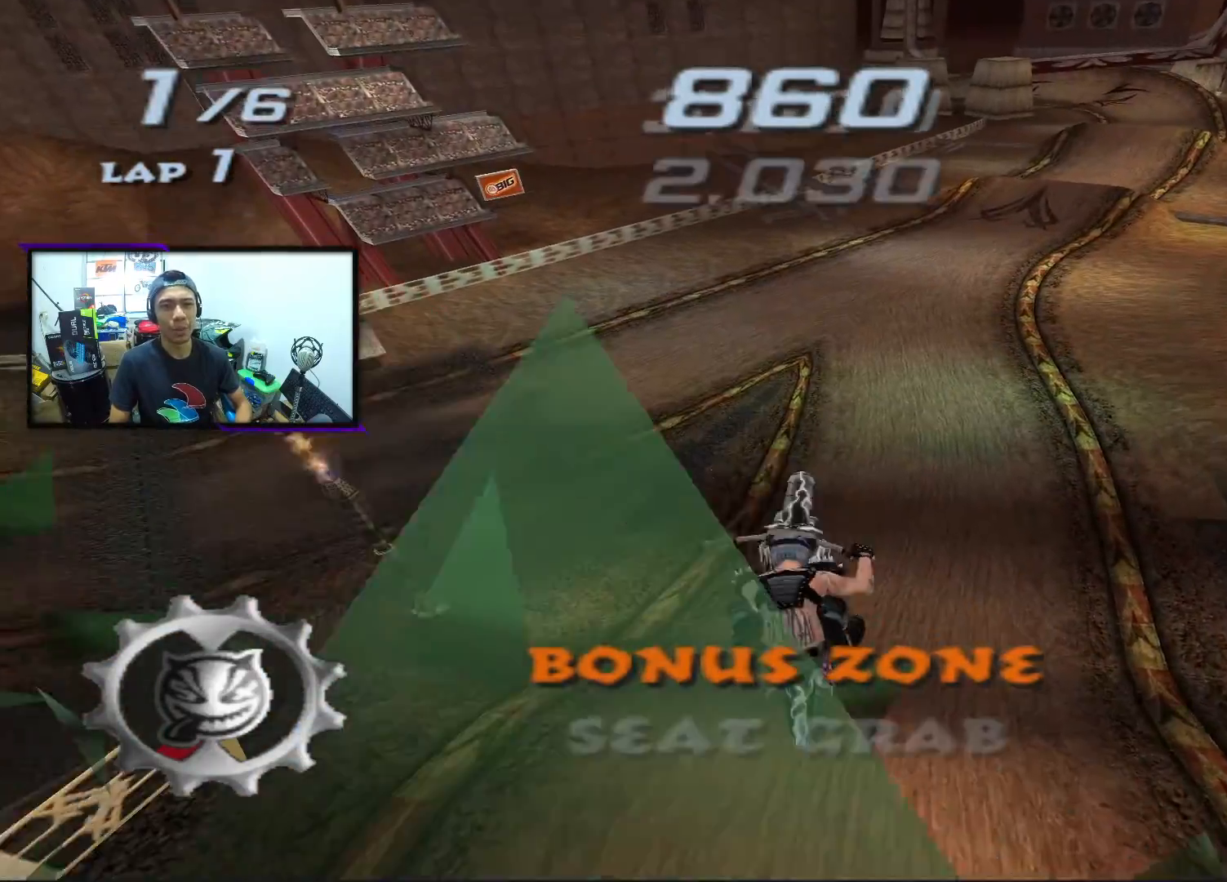
{"buttons": [], "left_stick": "center", "events": []}
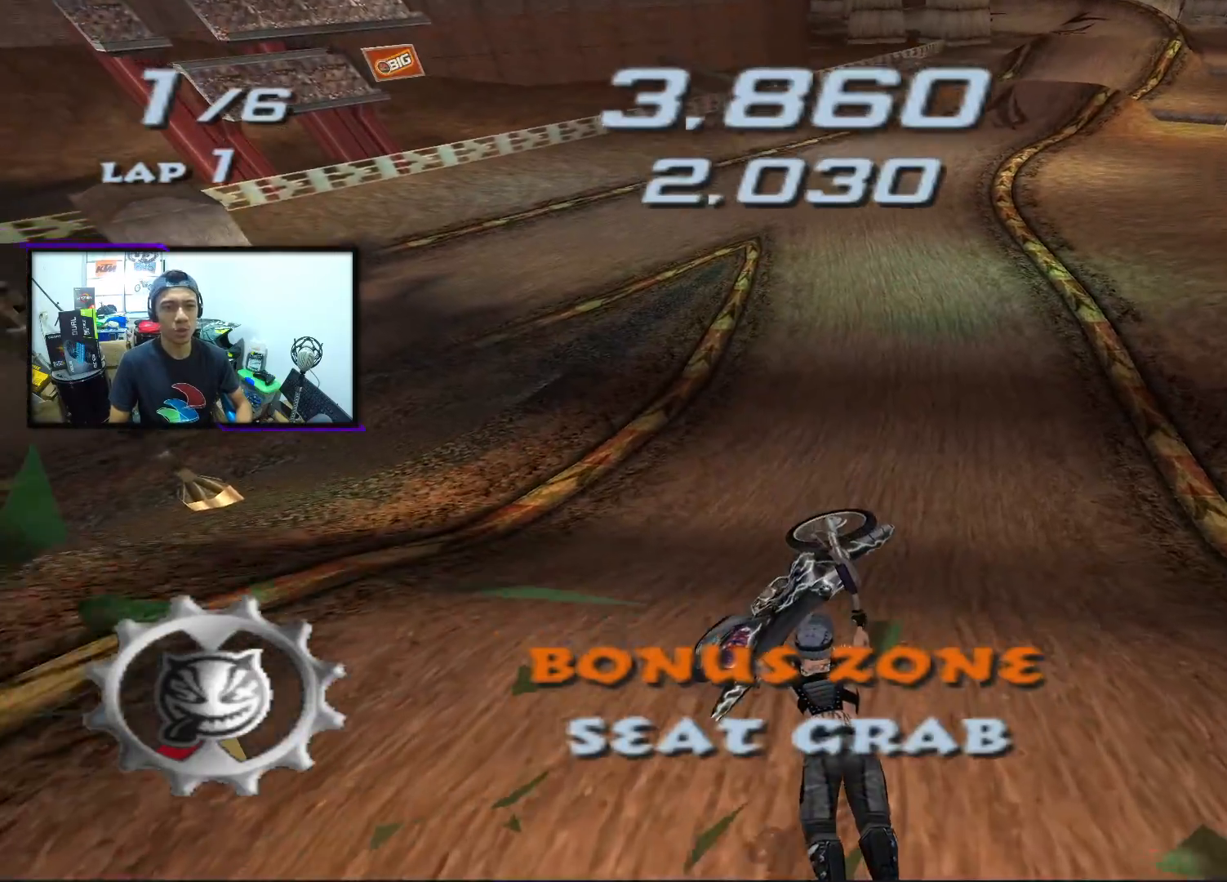
{"buttons": ["CROSS"], "left_stick": "center", "events": [[50, "CROSS", "down"]]}
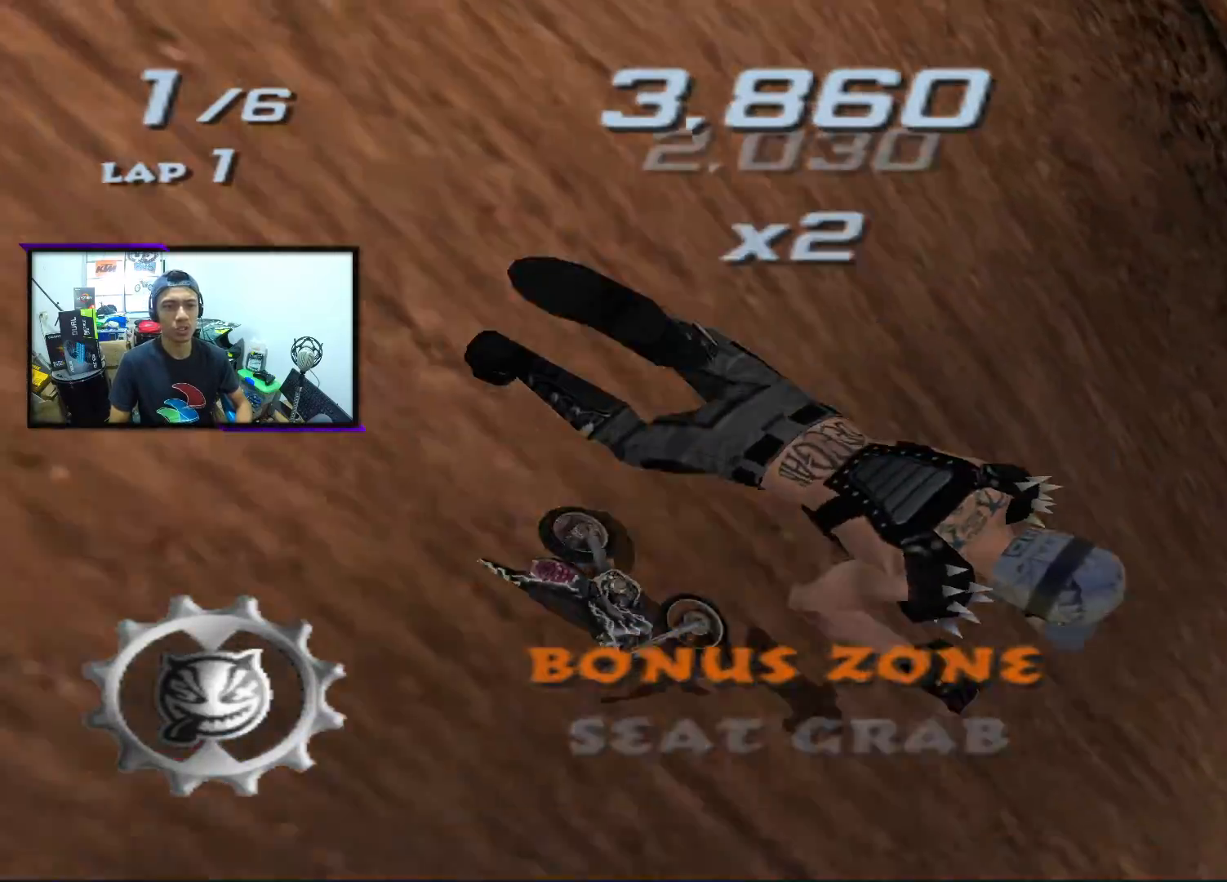
{"buttons": ["CROSS"], "left_stick": "center", "events": []}
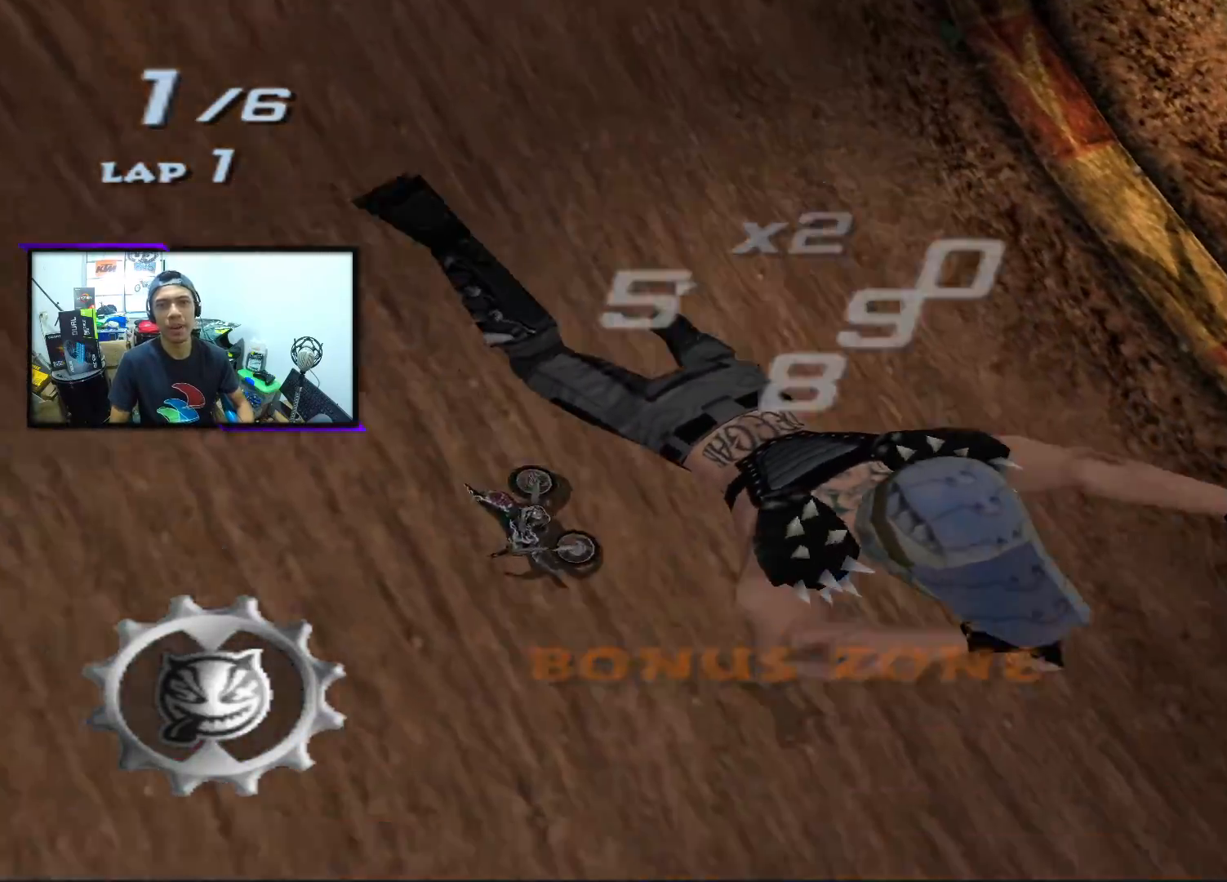
{"buttons": ["CROSS"], "left_stick": "center", "events": []}
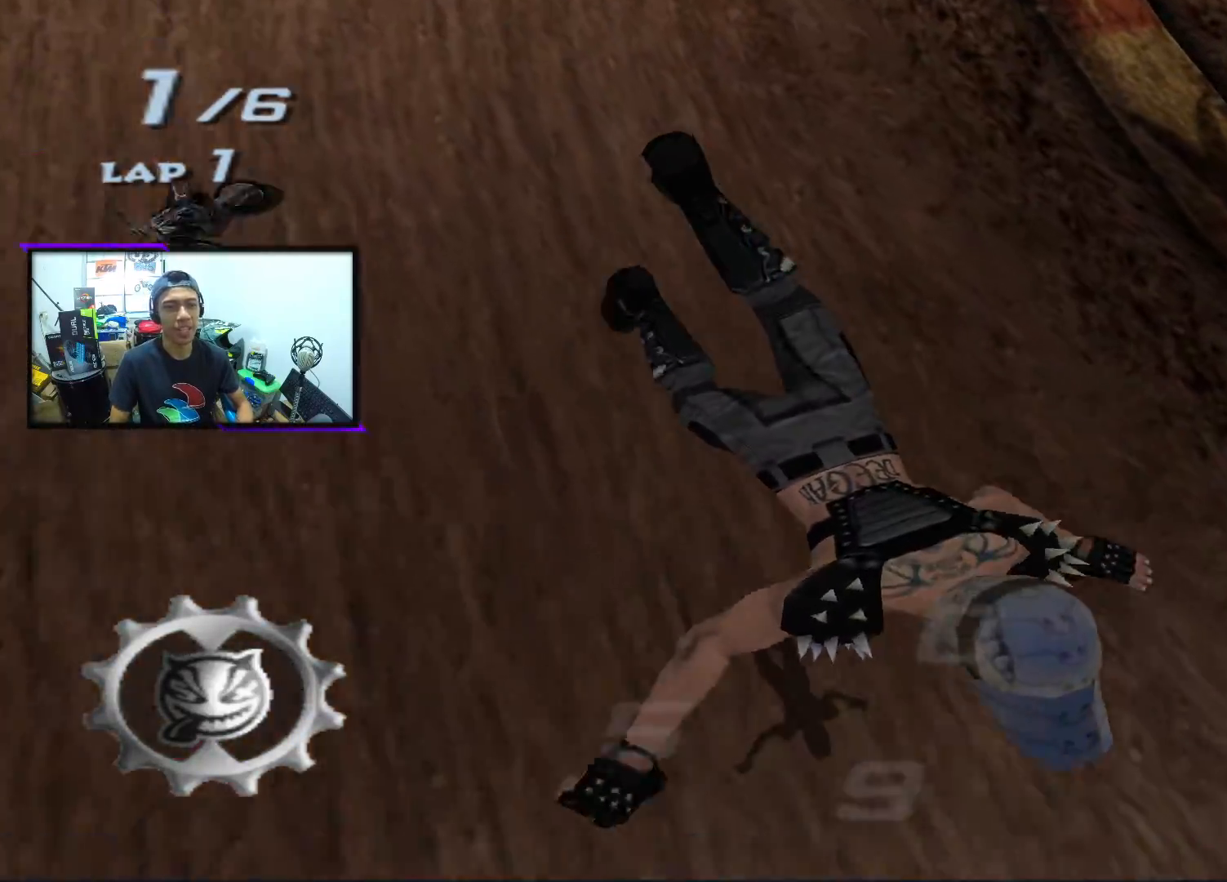
{"buttons": ["CROSS"], "left_stick": "center", "events": []}
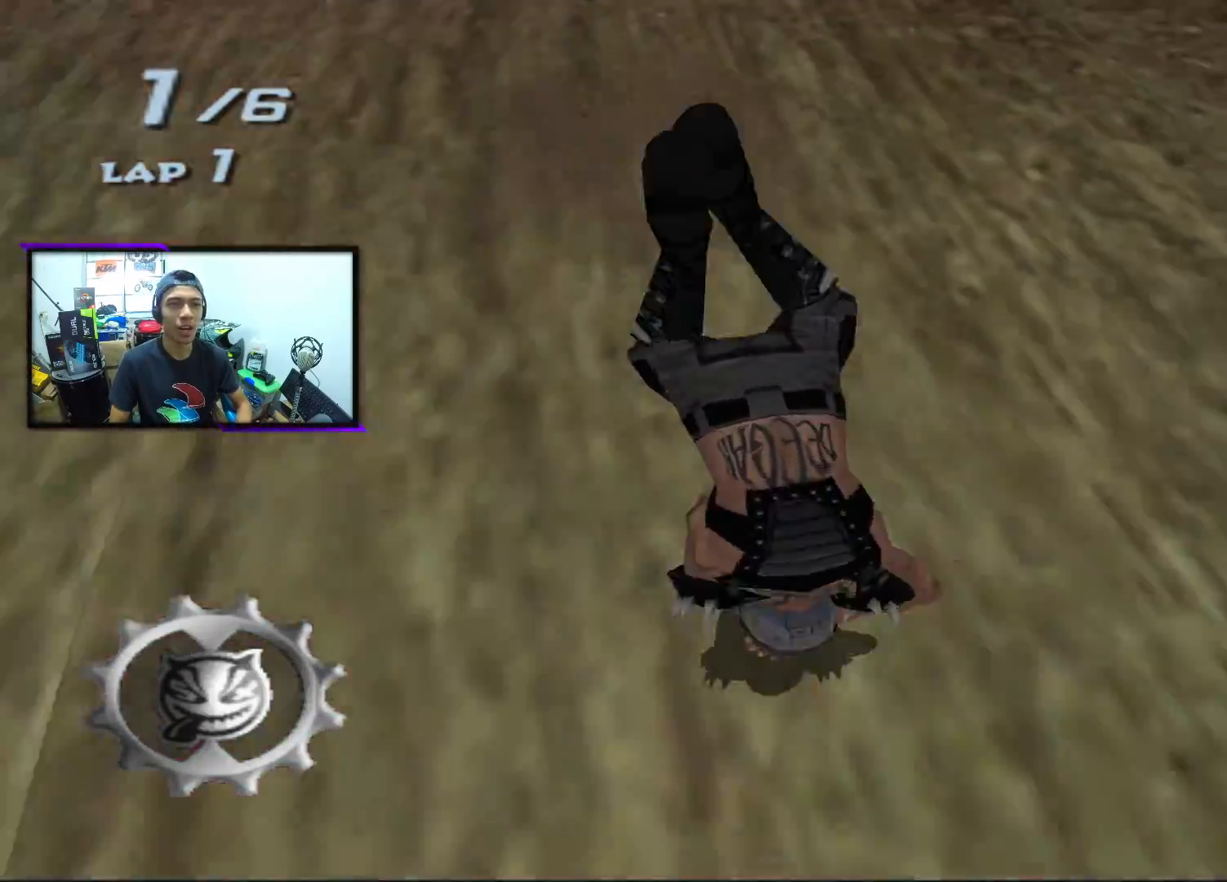
{"buttons": ["CROSS"], "left_stick": "center", "events": []}
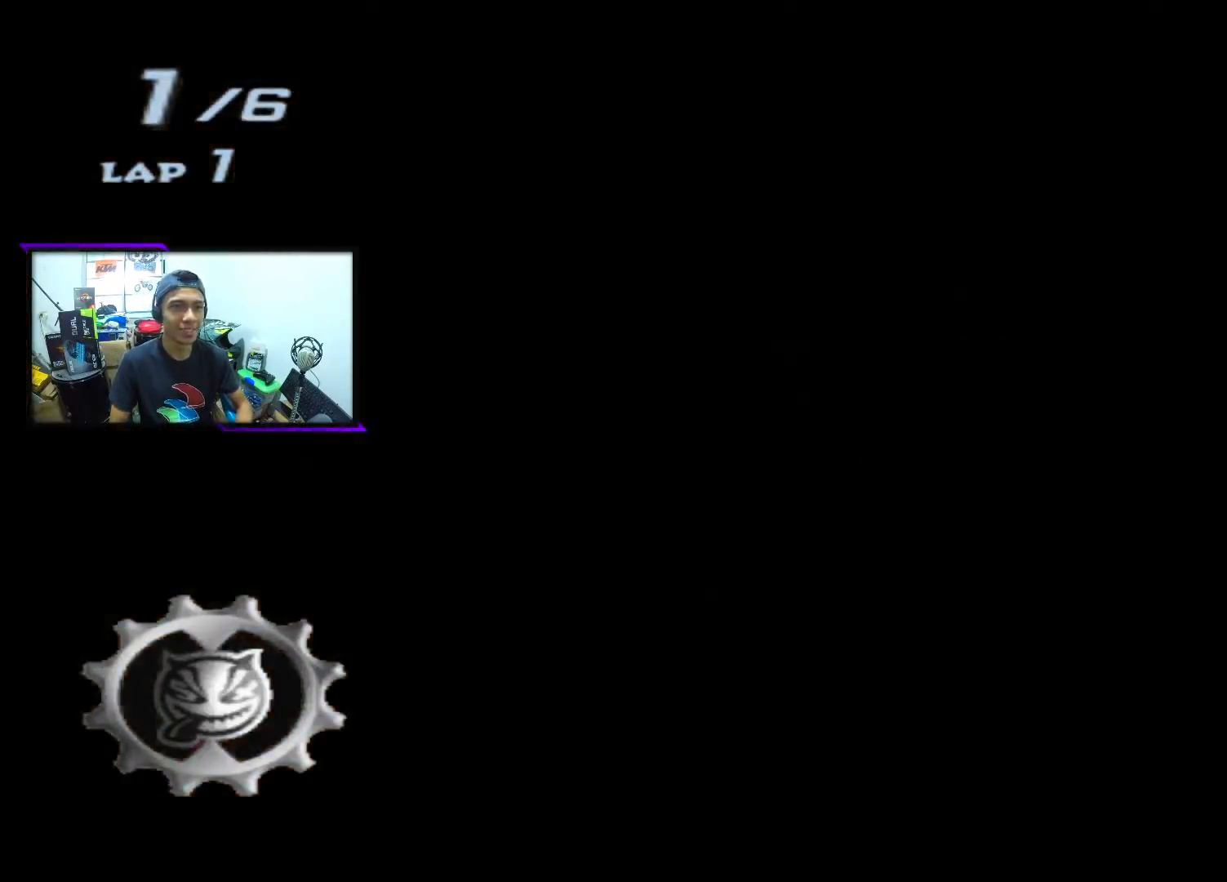
{"buttons": ["CROSS"], "left_stick": "center", "events": []}